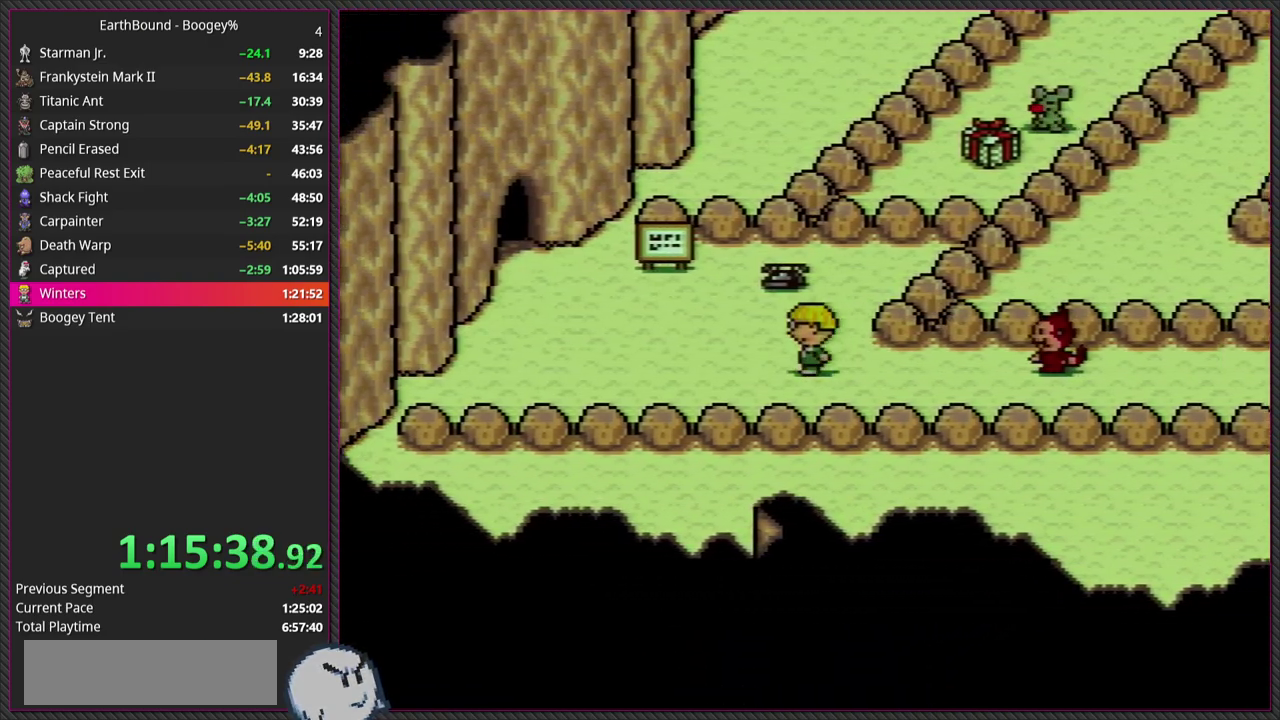
Gameplay with a controller (PlayStation layout); each line is a JSON object with the inputs held at the frame after it. "events" lists button and stick changes between this image and that frame as [ms after this image, input, new state], when the widget could be followed in between. Not read: DPAD_UP L3 R3.
{"buttons": ["DPAD_LEFT"], "events": []}
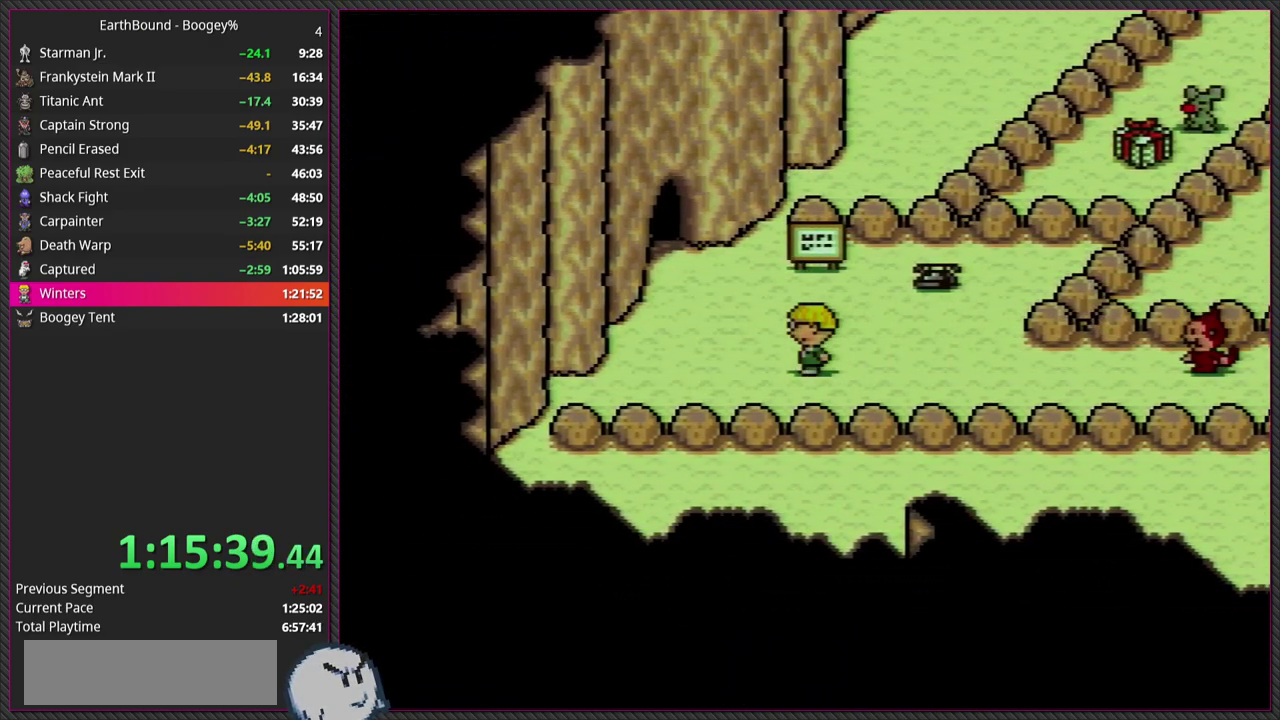
{"buttons": ["DPAD_LEFT"], "events": []}
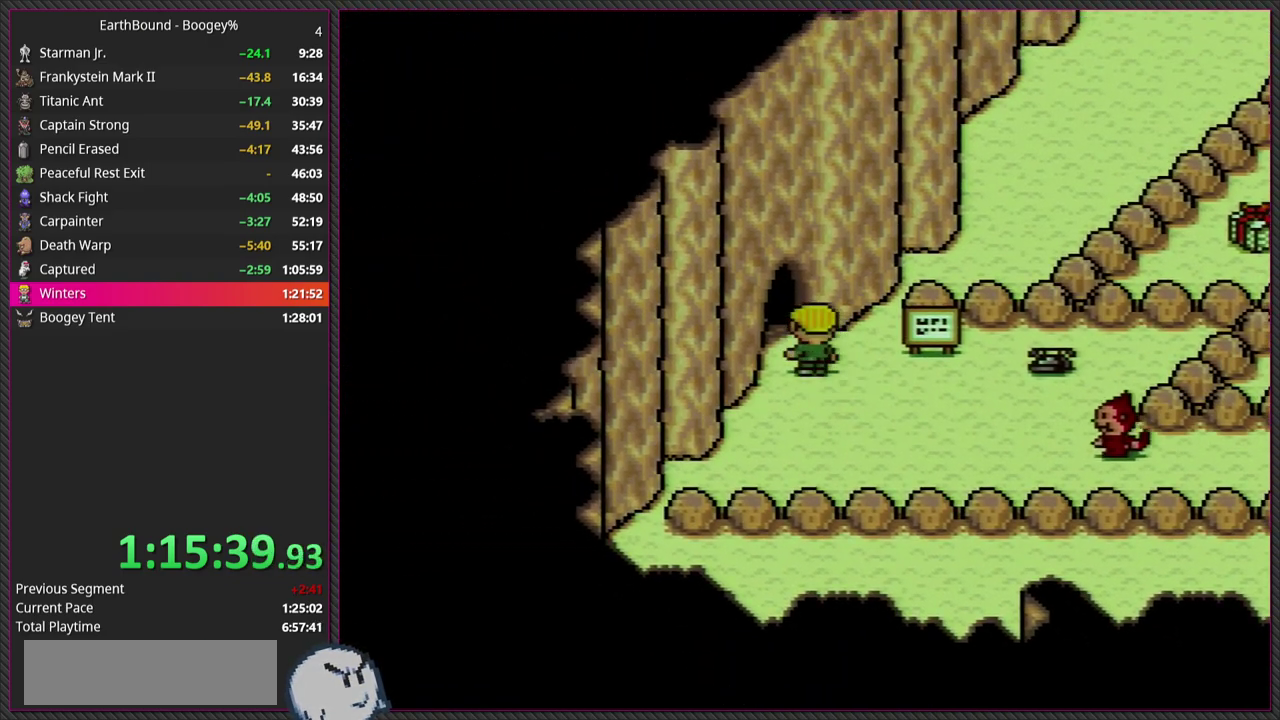
{"buttons": [], "events": [[500, "DPAD_LEFT", "up"]]}
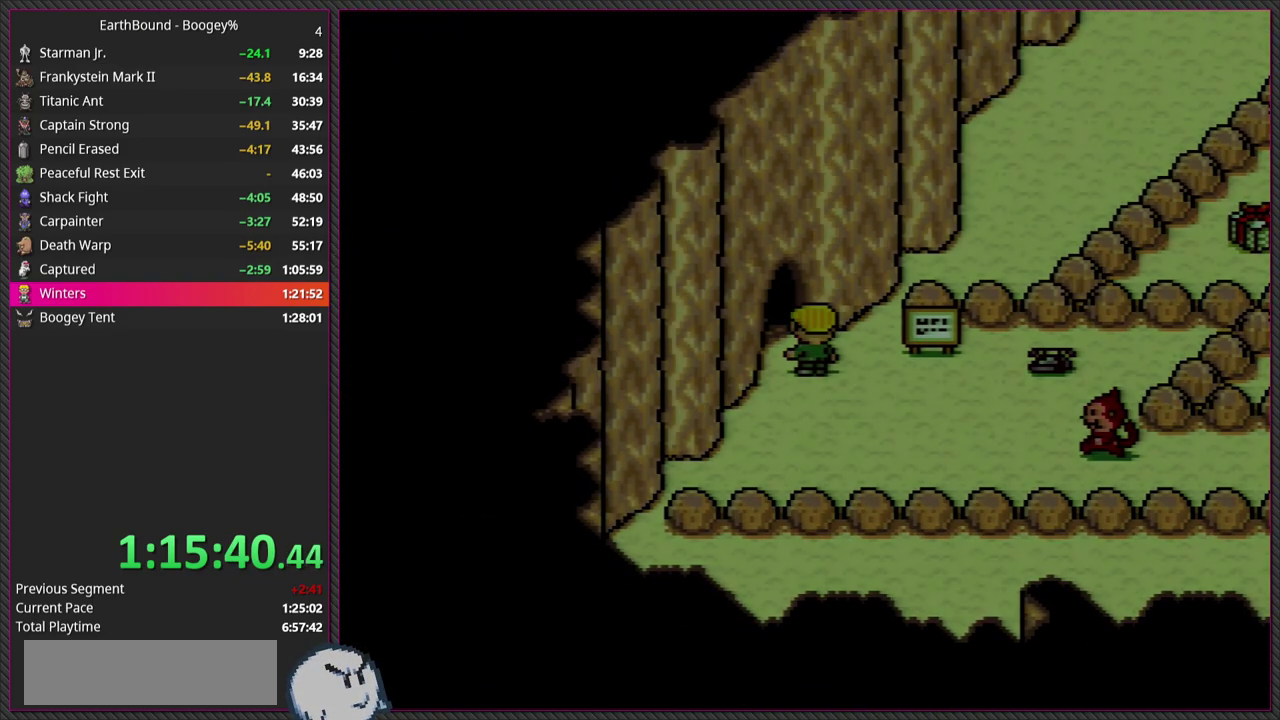
{"buttons": [], "events": []}
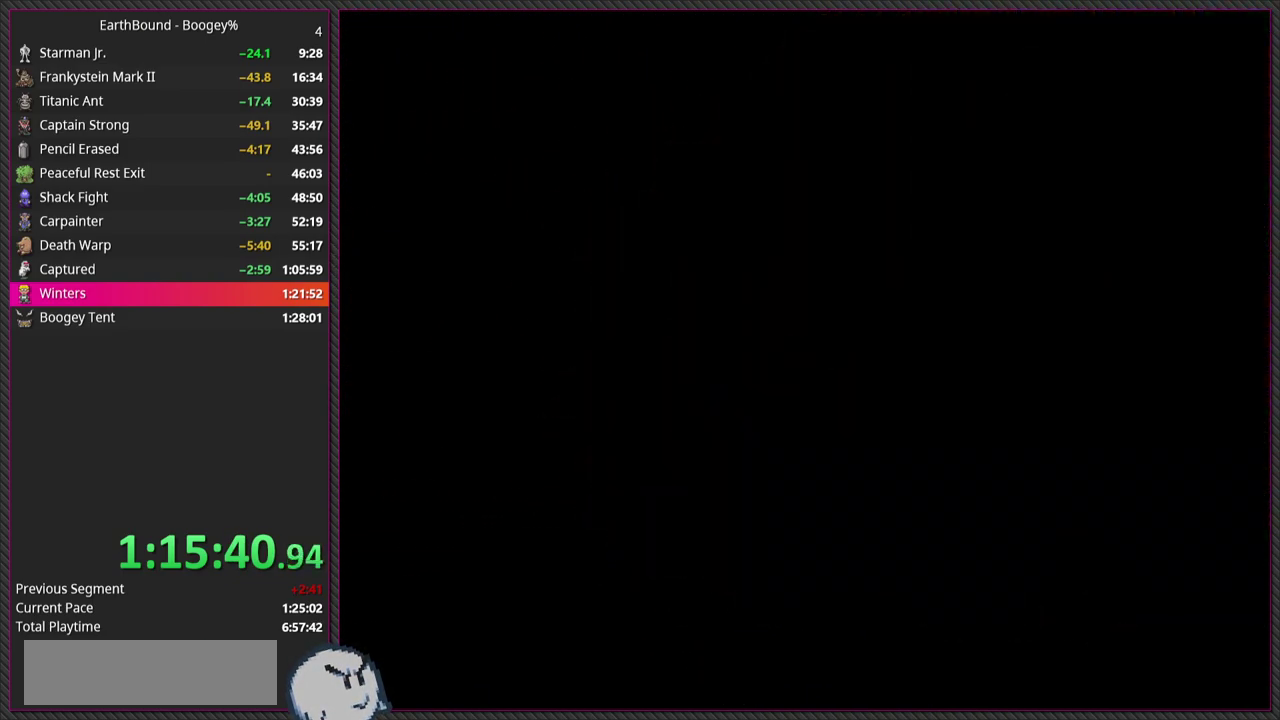
{"buttons": [], "events": []}
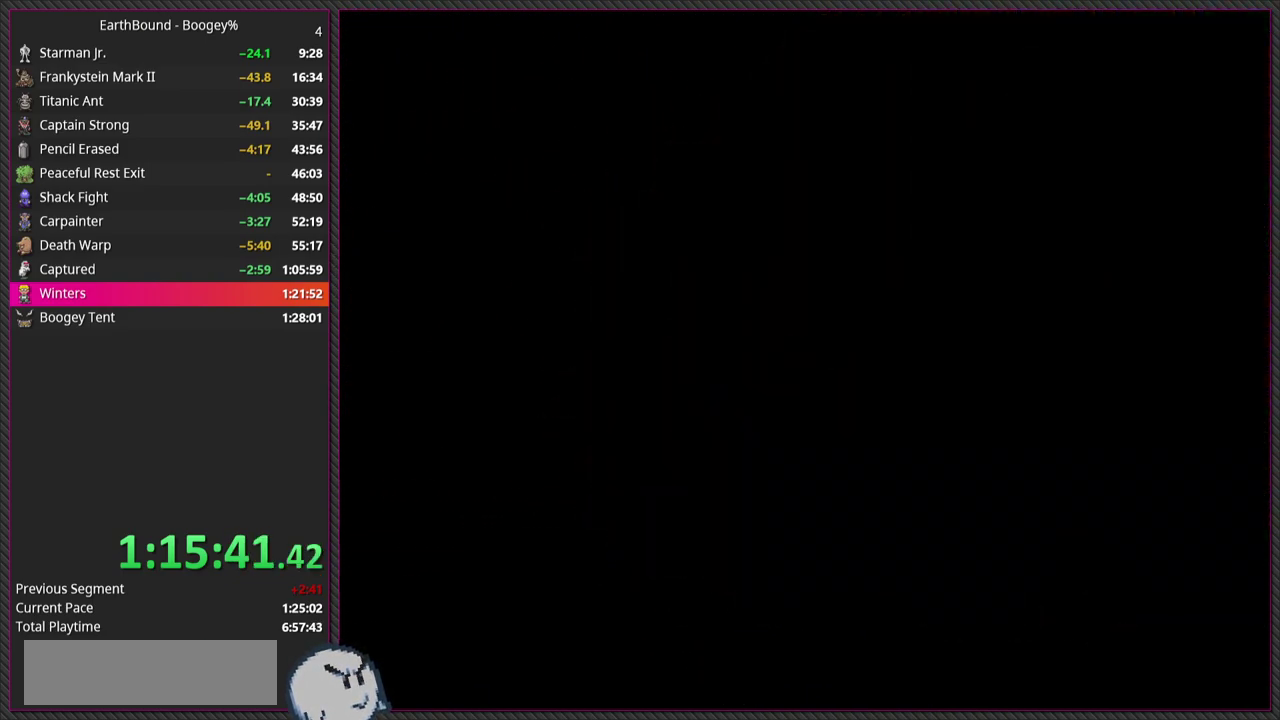
{"buttons": [], "events": []}
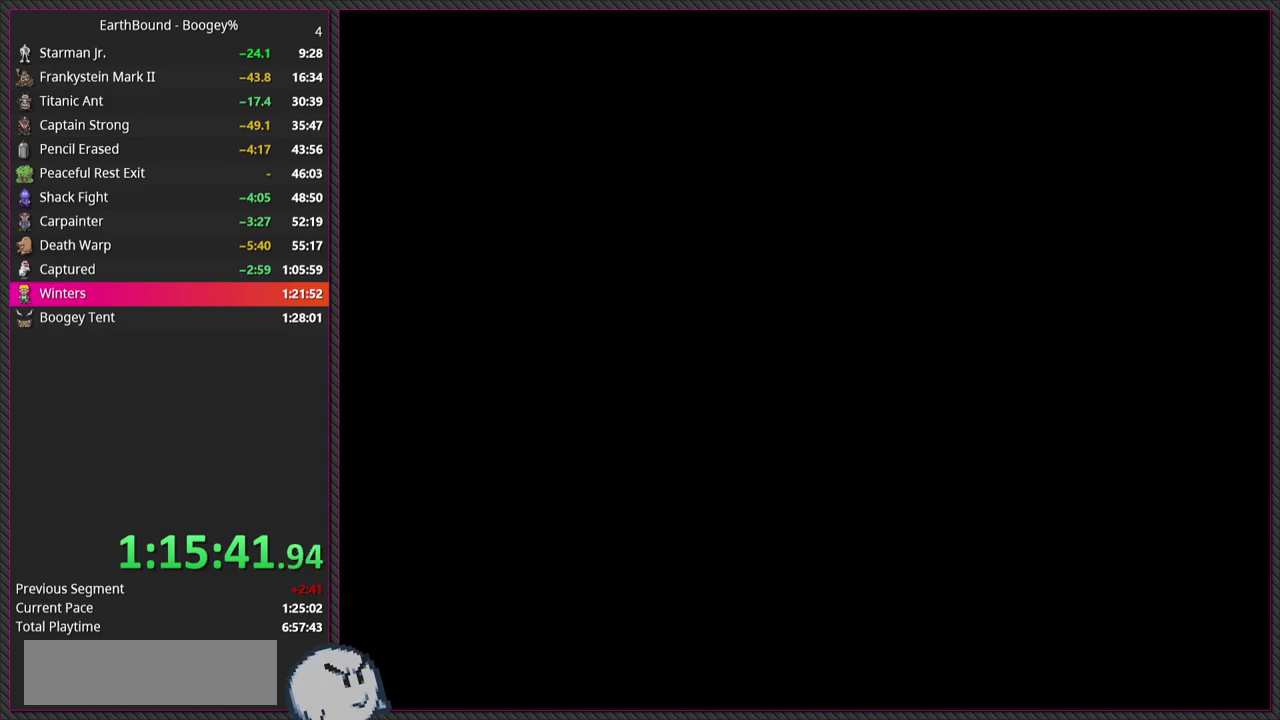
{"buttons": [], "events": []}
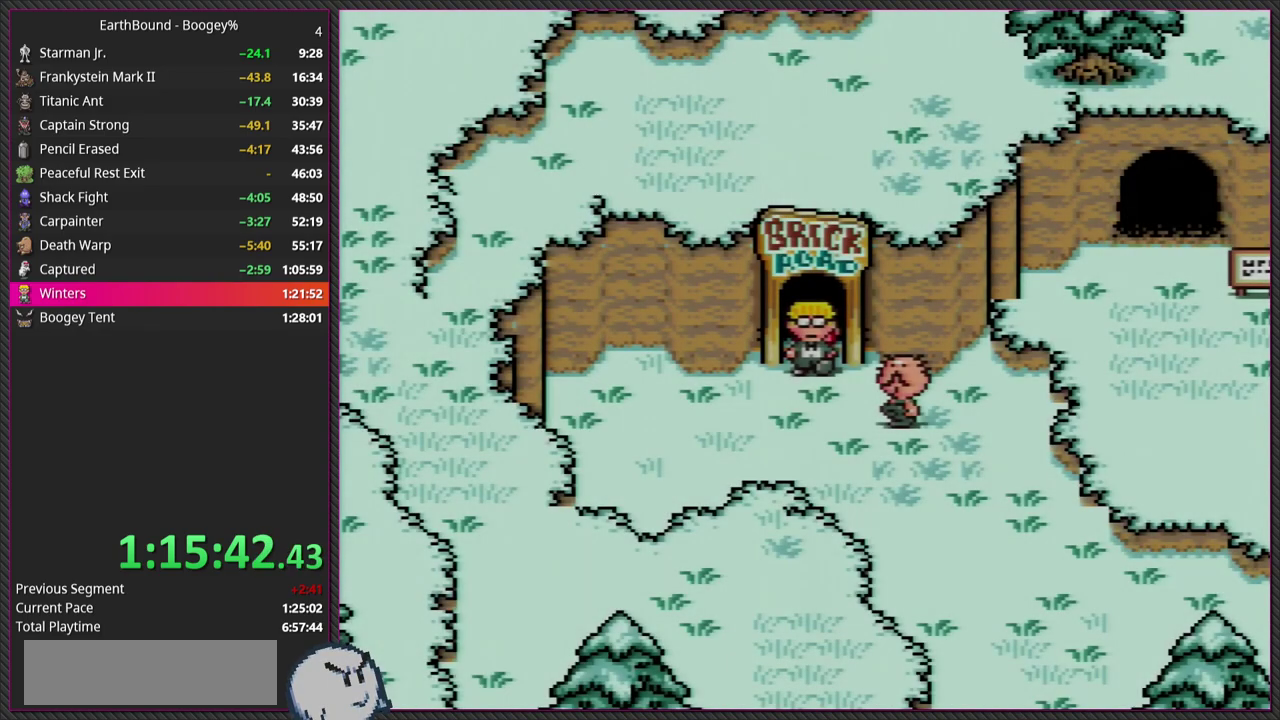
{"buttons": ["DPAD_RIGHT"], "events": [[133, "DPAD_DOWN", "down"], [267, "DPAD_RIGHT", "down"], [350, "DPAD_DOWN", "up"]]}
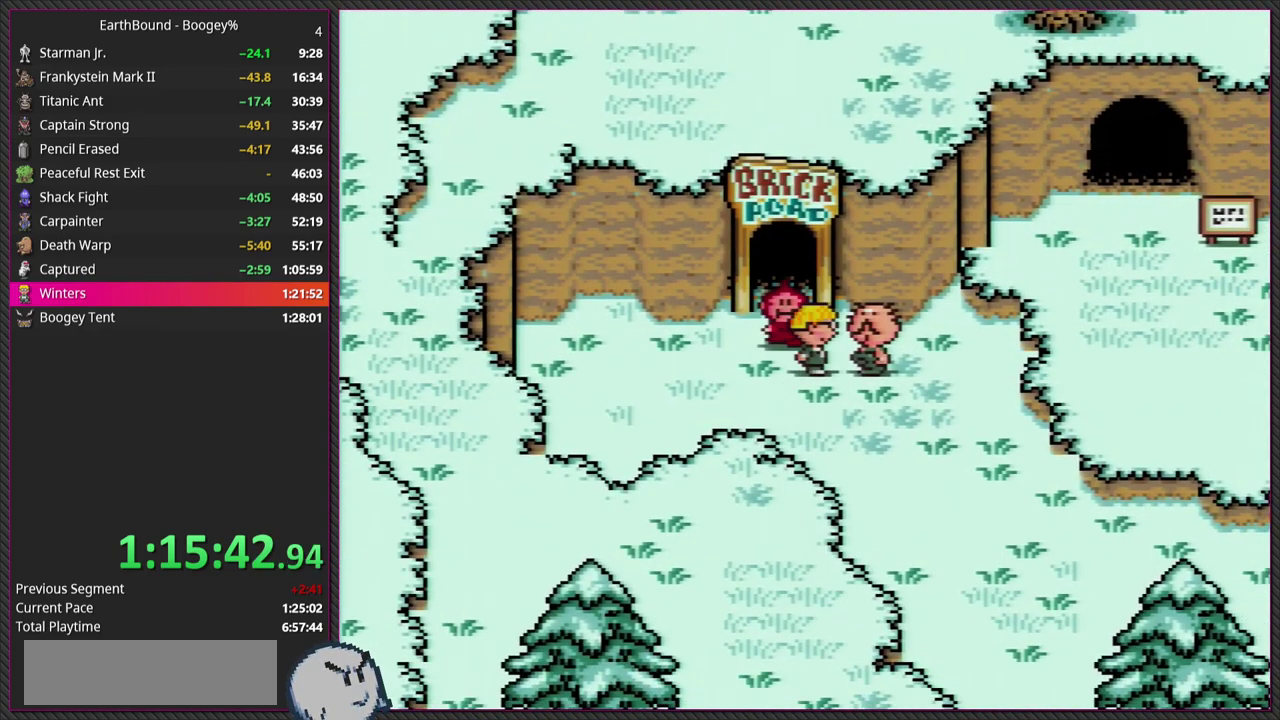
{"buttons": ["CIRCLE", "L1"], "events": [[50, "CIRCLE", "down"], [100, "DPAD_RIGHT", "up"], [167, "CIRCLE", "up"], [167, "L1", "down"], [283, "CIRCLE", "down"], [317, "L1", "up"], [400, "CIRCLE", "up"], [400, "L1", "down"], [500, "CIRCLE", "down"]]}
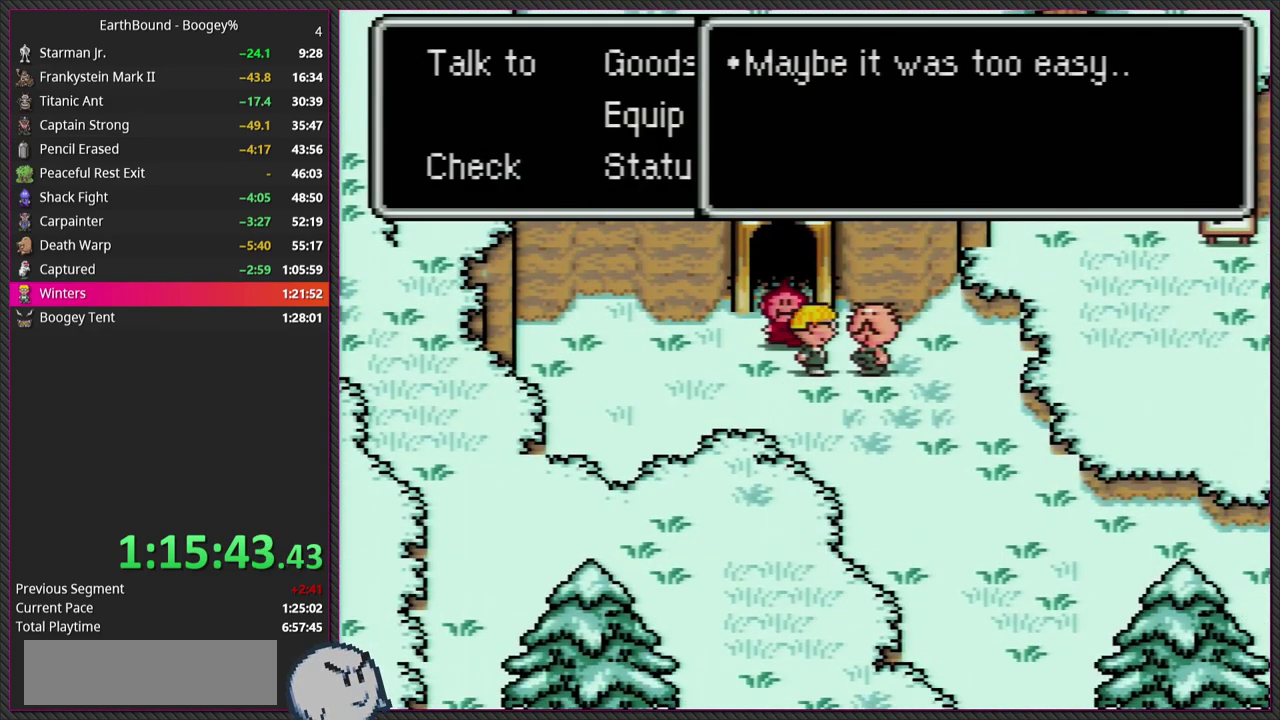
{"buttons": ["CIRCLE"], "events": [[33, "L1", "up"], [133, "CIRCLE", "up"], [133, "L1", "down"], [233, "CIRCLE", "down"], [250, "L1", "up"], [350, "L1", "down"], [383, "CIRCLE", "up"], [483, "CIRCLE", "down"], [500, "L1", "up"]]}
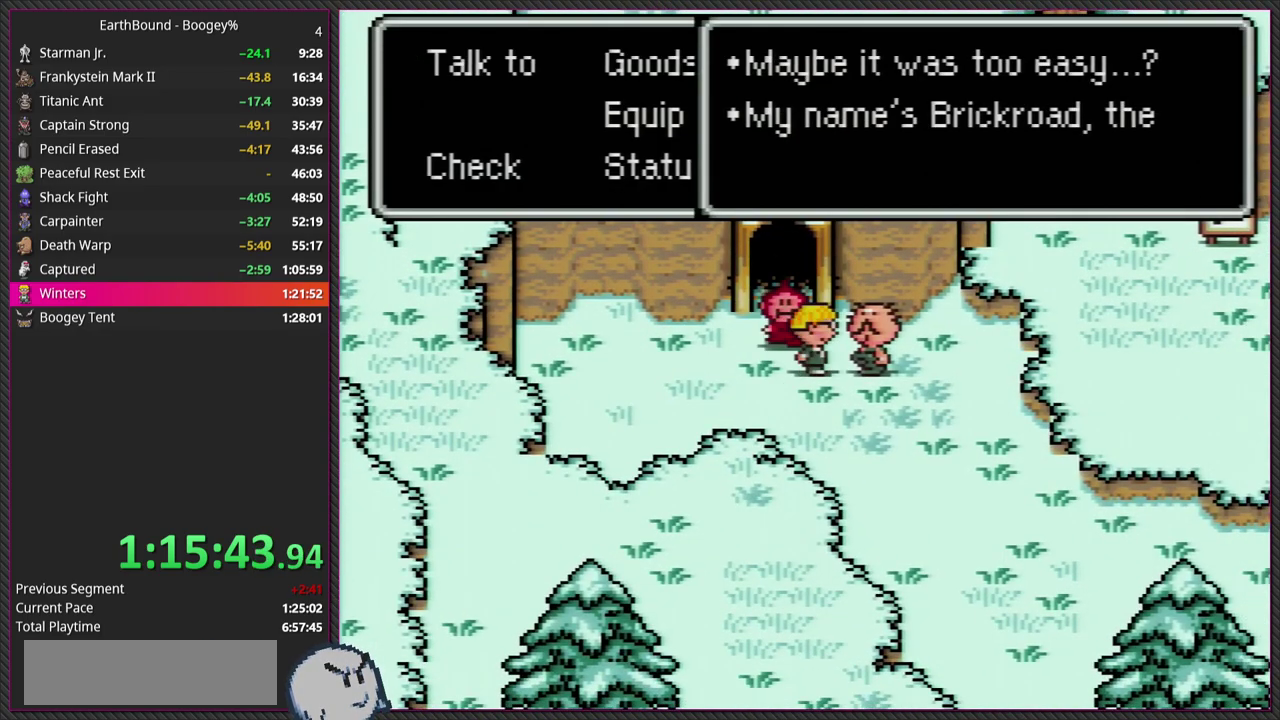
{"buttons": ["CIRCLE"], "events": [[67, "L1", "down"], [117, "CIRCLE", "up"], [217, "L1", "up"], [233, "CIRCLE", "down"], [317, "L1", "down"], [367, "CIRCLE", "up"], [433, "L1", "up"], [467, "CIRCLE", "down"]]}
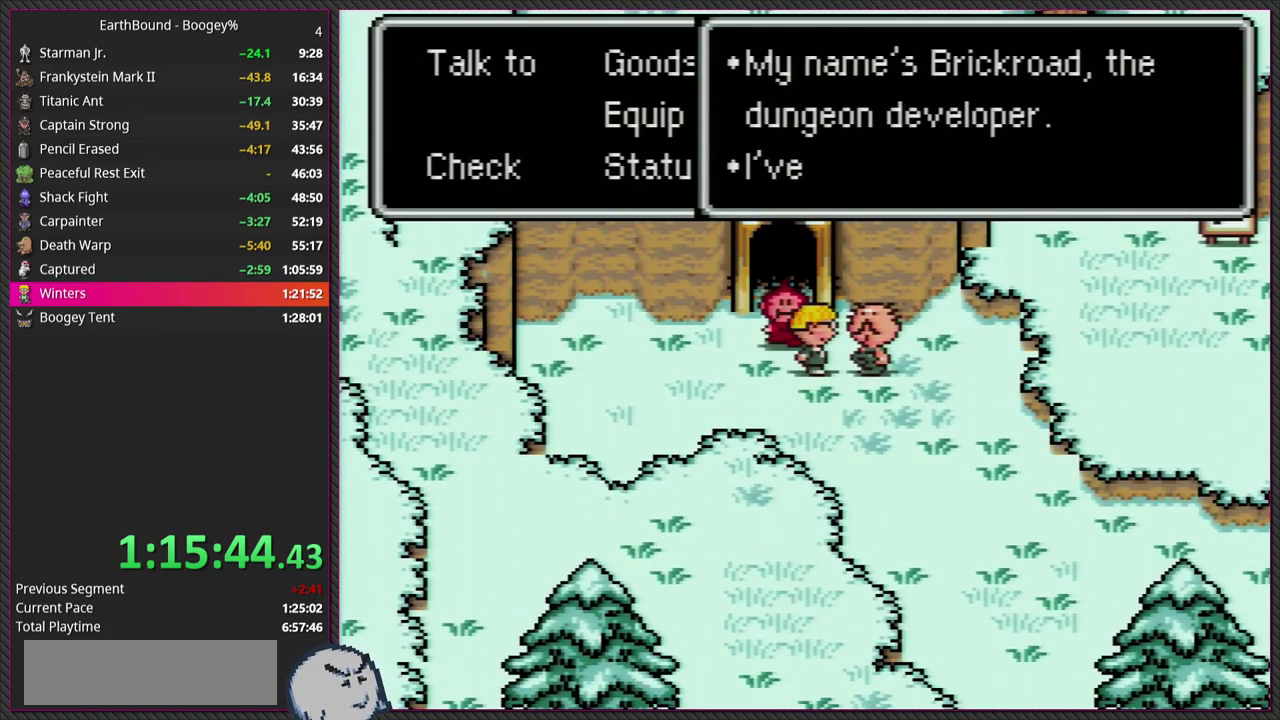
{"buttons": ["CIRCLE"], "events": [[67, "L1", "down"], [83, "CIRCLE", "up"], [183, "CIRCLE", "down"], [183, "L1", "up"], [300, "L1", "down"], [317, "CIRCLE", "up"], [417, "CIRCLE", "down"], [417, "L1", "up"]]}
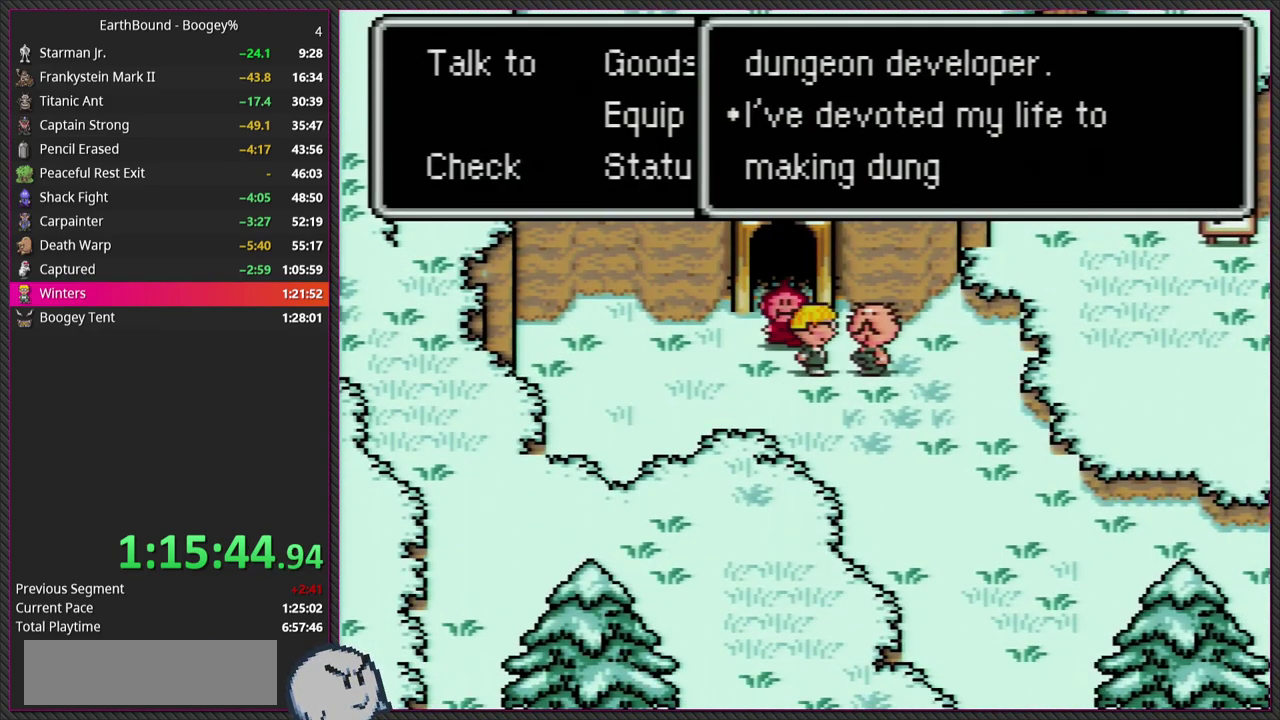
{"buttons": ["L1"], "events": [[17, "L1", "down"], [50, "CIRCLE", "up"], [133, "CIRCLE", "down"], [133, "L1", "up"], [233, "L1", "down"], [250, "CIRCLE", "up"], [333, "CIRCLE", "down"], [333, "L1", "up"], [450, "CIRCLE", "up"], [450, "L1", "down"]]}
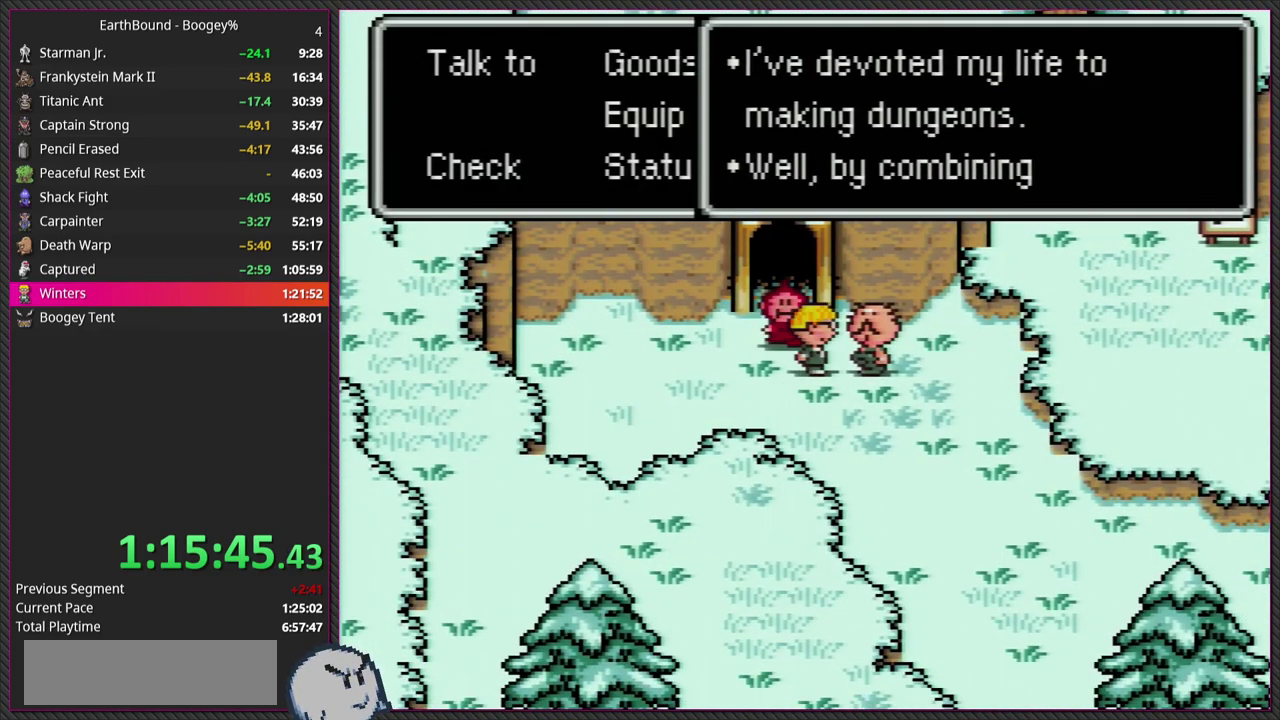
{"buttons": ["CIRCLE", "L1"], "events": [[50, "CIRCLE", "down"], [67, "L1", "up"], [167, "CIRCLE", "up"], [167, "L1", "down"], [250, "CIRCLE", "down"], [300, "L1", "up"], [367, "CIRCLE", "up"], [400, "L1", "down"], [467, "CIRCLE", "down"]]}
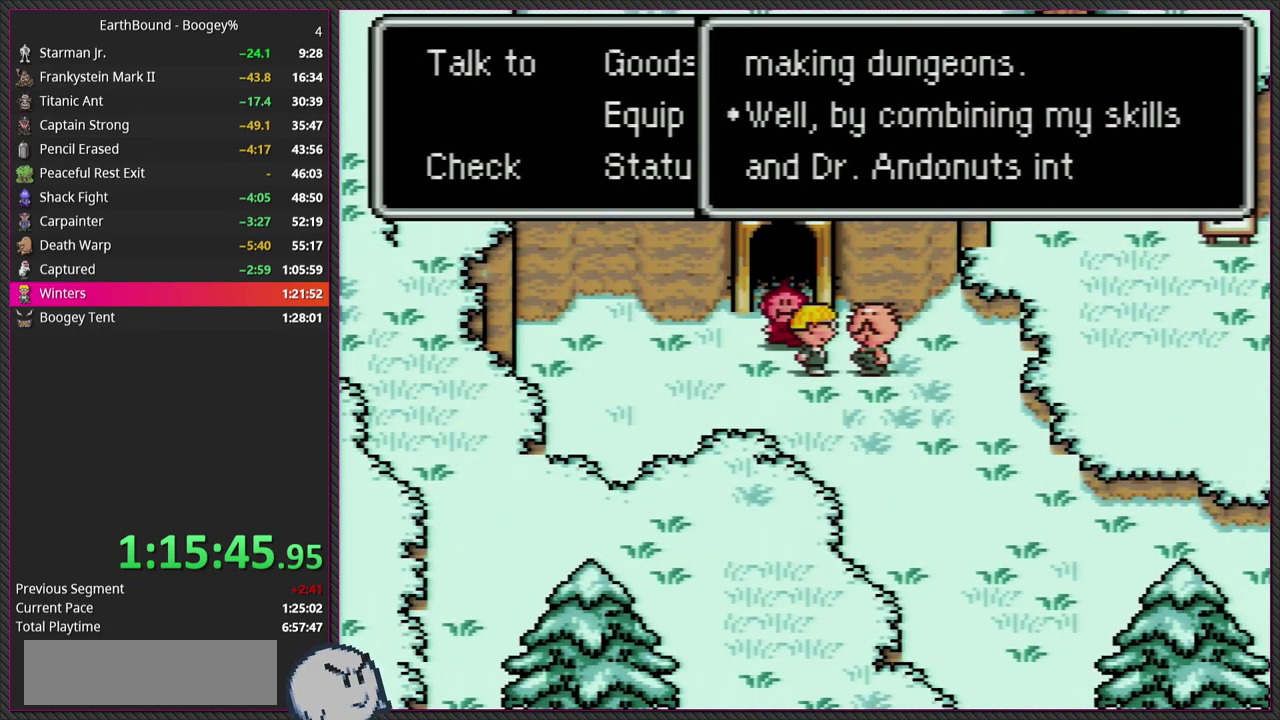
{"buttons": ["CIRCLE"], "events": [[17, "L1", "up"], [83, "CIRCLE", "up"], [100, "L1", "down"], [200, "CIRCLE", "down"], [233, "L1", "up"], [317, "L1", "down"], [333, "CIRCLE", "up"], [450, "CIRCLE", "down"], [450, "L1", "up"]]}
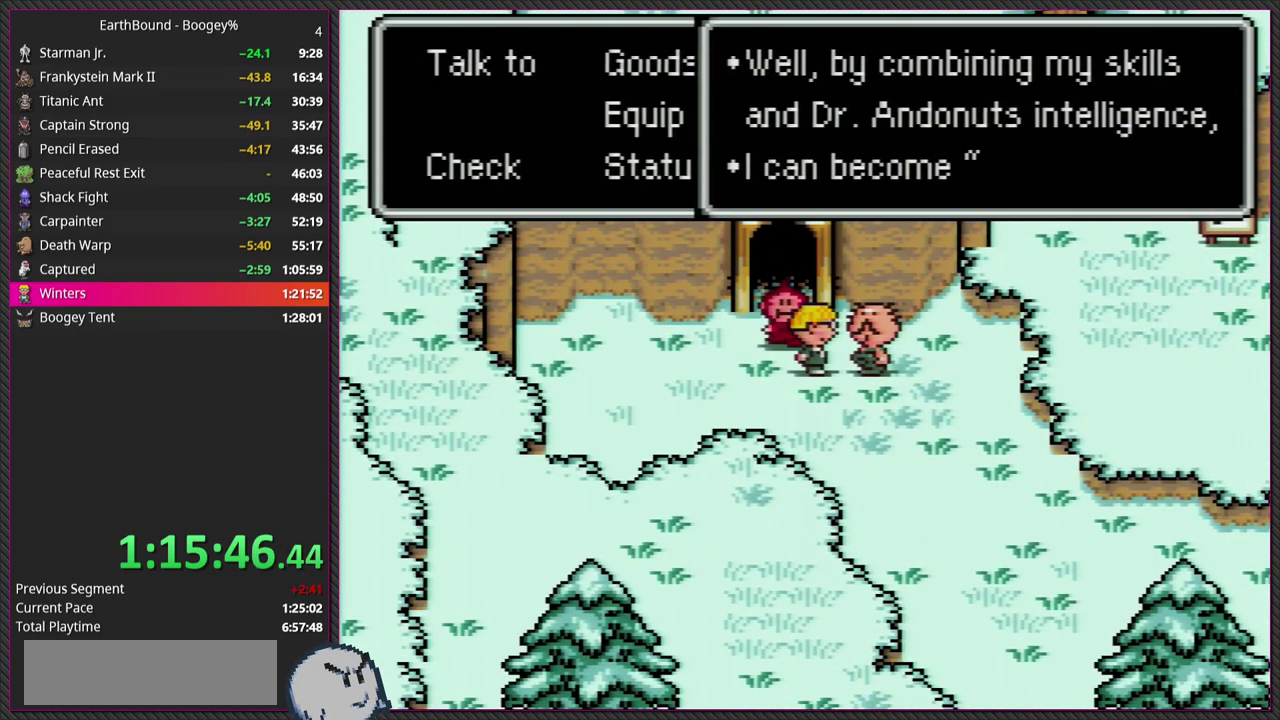
{"buttons": ["CIRCLE", "L1"], "events": [[50, "L1", "down"], [83, "CIRCLE", "up"], [183, "CIRCLE", "down"], [183, "L1", "up"], [267, "L1", "down"], [300, "CIRCLE", "up"], [400, "CIRCLE", "down"], [400, "L1", "up"], [500, "L1", "down"]]}
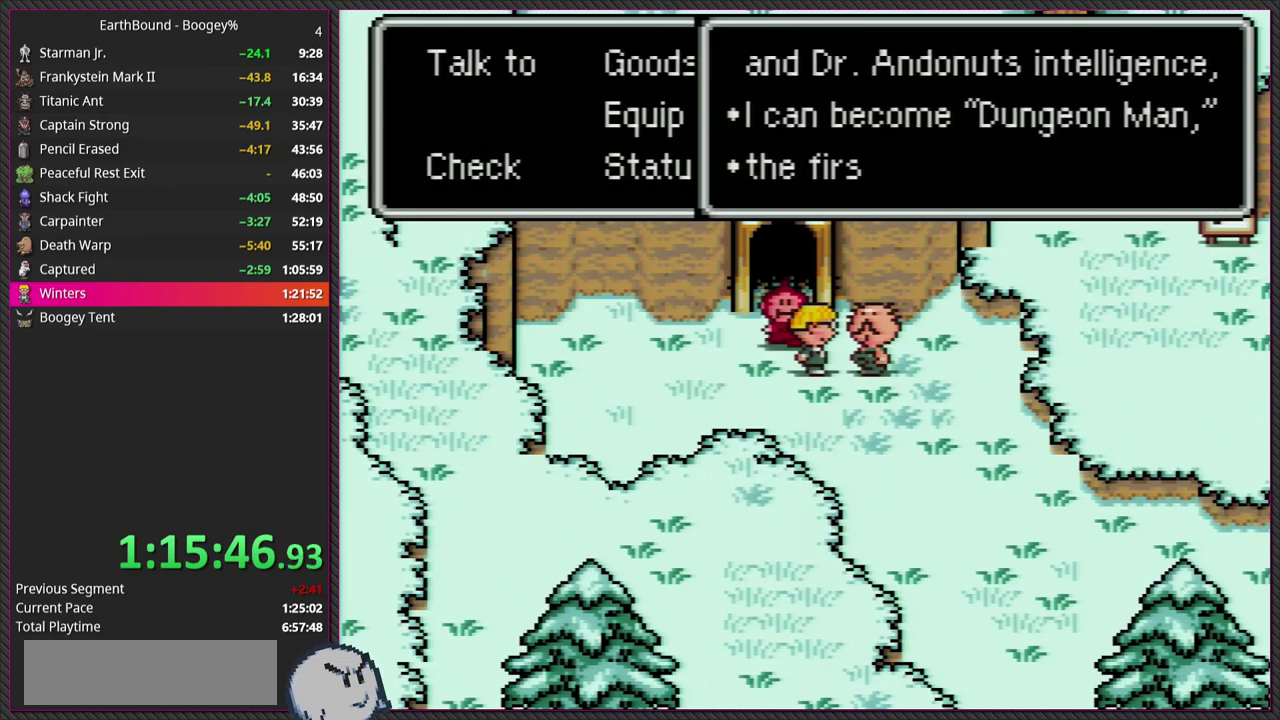
{"buttons": ["L1"], "events": [[33, "CIRCLE", "up"], [117, "L1", "up"], [133, "CIRCLE", "down"], [233, "L1", "down"], [267, "CIRCLE", "up"], [350, "L1", "up"], [367, "CIRCLE", "down"], [450, "L1", "down"], [500, "CIRCLE", "up"]]}
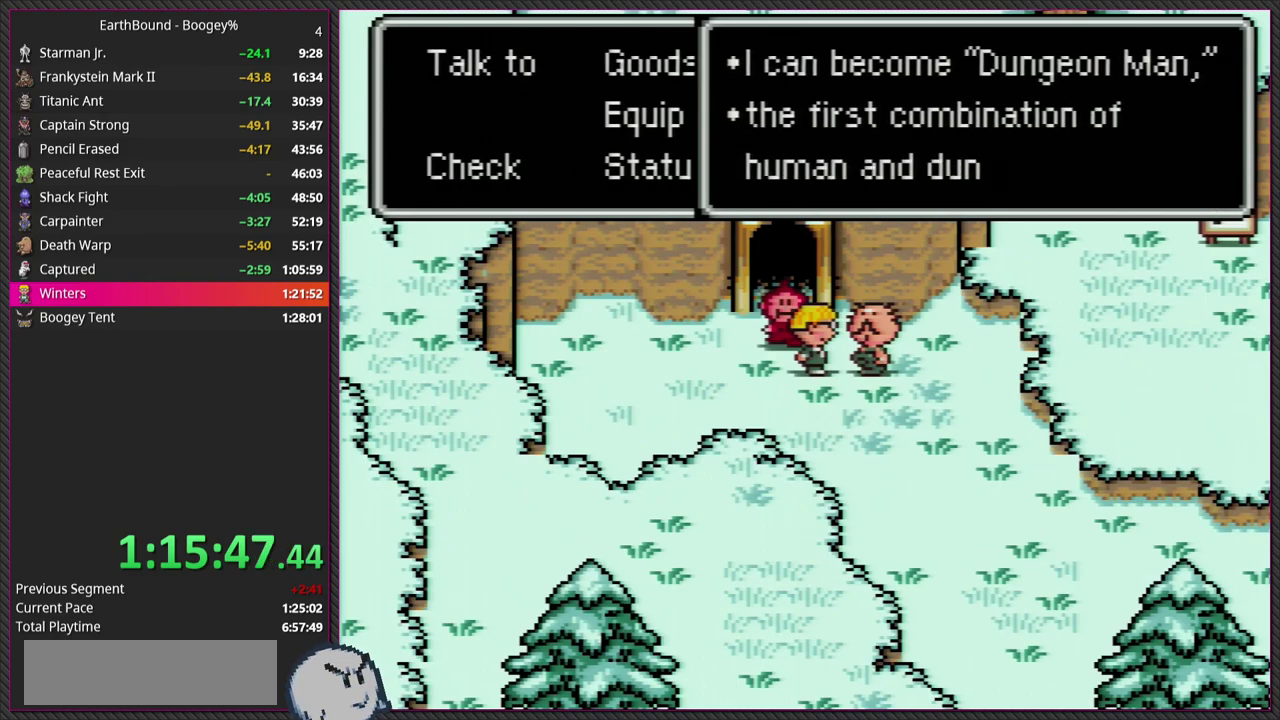
{"buttons": ["L1"], "events": [[83, "L1", "up"], [100, "CIRCLE", "down"], [200, "L1", "down"], [233, "CIRCLE", "up"], [350, "CIRCLE", "down"], [350, "L1", "up"], [467, "L1", "down"], [500, "CIRCLE", "up"]]}
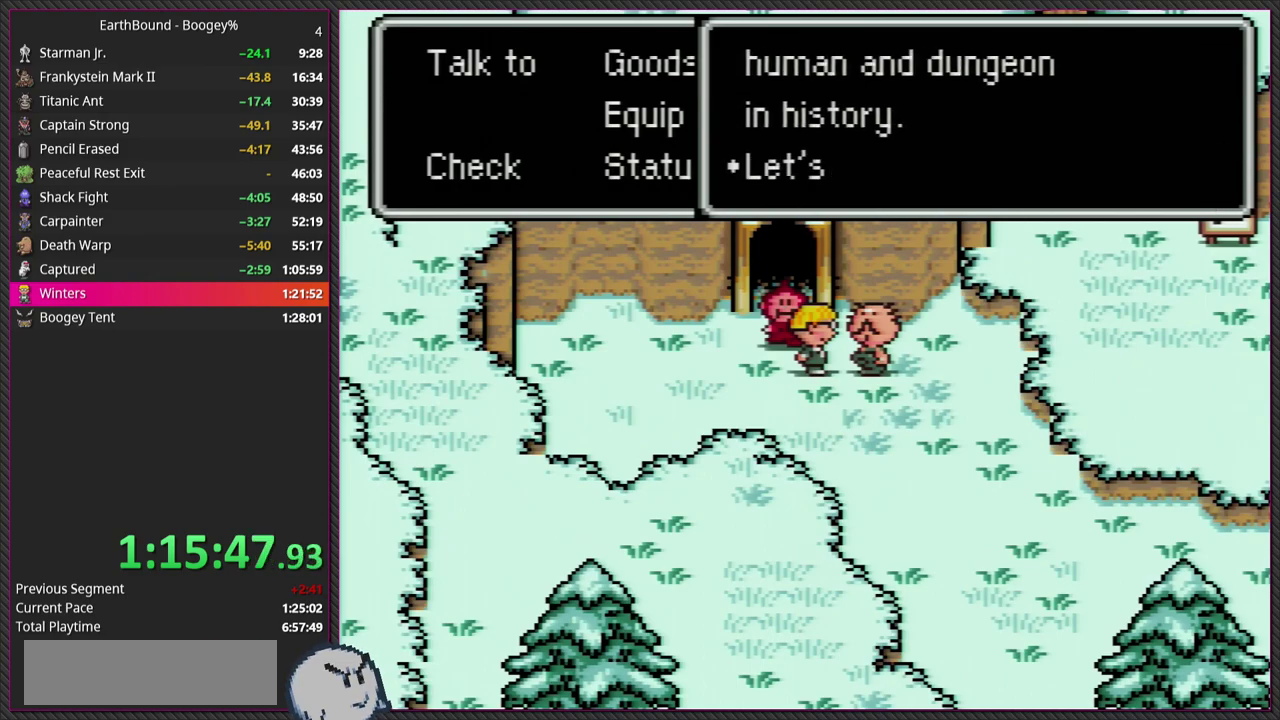
{"buttons": ["L1"], "events": [[100, "CIRCLE", "down"], [100, "L1", "up"], [200, "L1", "down"], [250, "CIRCLE", "up"], [333, "CIRCLE", "down"], [333, "L1", "up"], [433, "L1", "down"], [450, "CIRCLE", "up"]]}
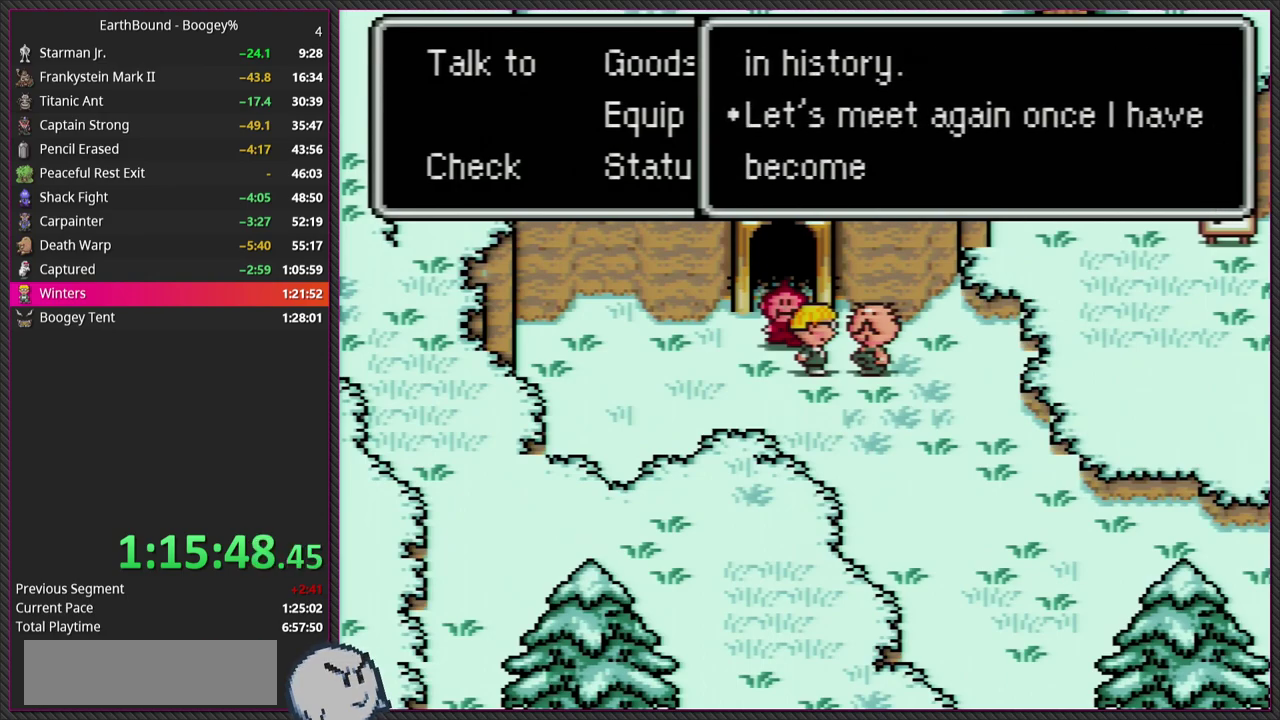
{"buttons": ["CIRCLE"], "events": [[50, "L1", "up"], [67, "CIRCLE", "down"], [133, "L1", "down"], [167, "CIRCLE", "up"], [267, "CIRCLE", "down"], [267, "L1", "up"], [383, "CIRCLE", "up"], [383, "L1", "down"], [500, "CIRCLE", "down"], [500, "L1", "up"]]}
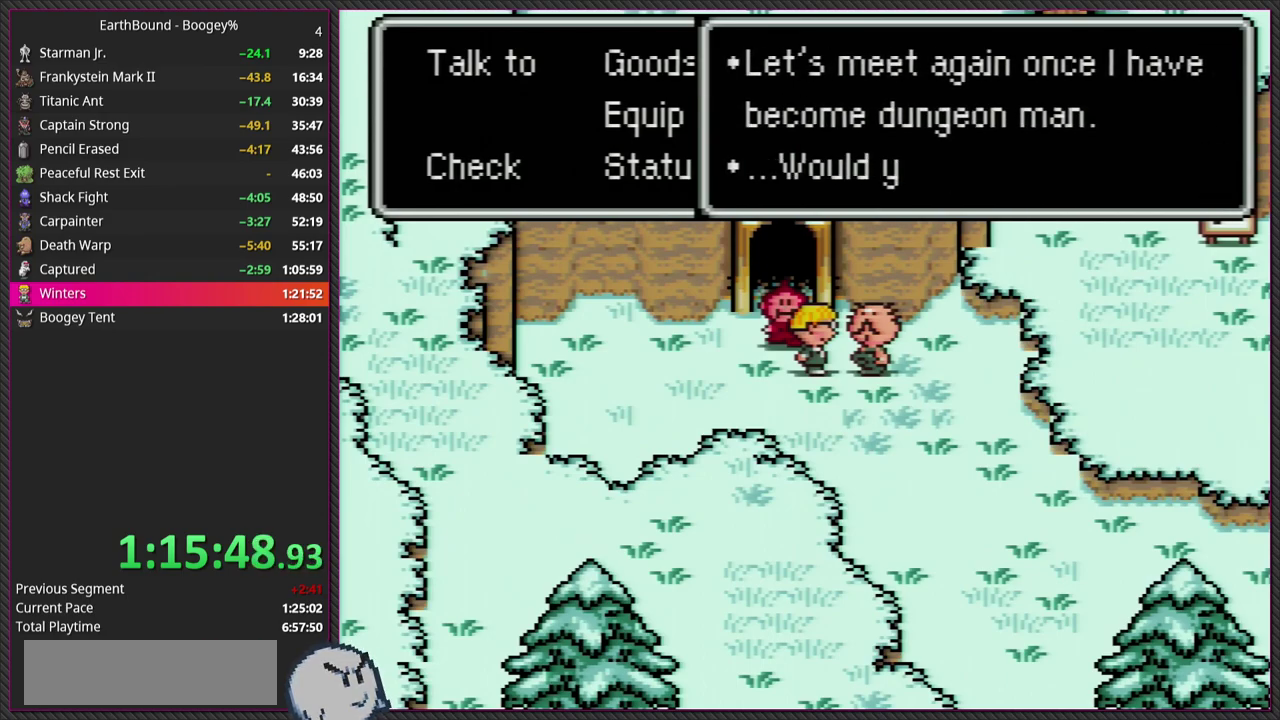
{"buttons": ["CIRCLE"], "events": [[117, "CIRCLE", "up"], [117, "L1", "down"], [233, "CIRCLE", "down"], [233, "L1", "up"], [350, "L1", "down"], [367, "CIRCLE", "up"], [450, "CIRCLE", "down"], [450, "L1", "up"]]}
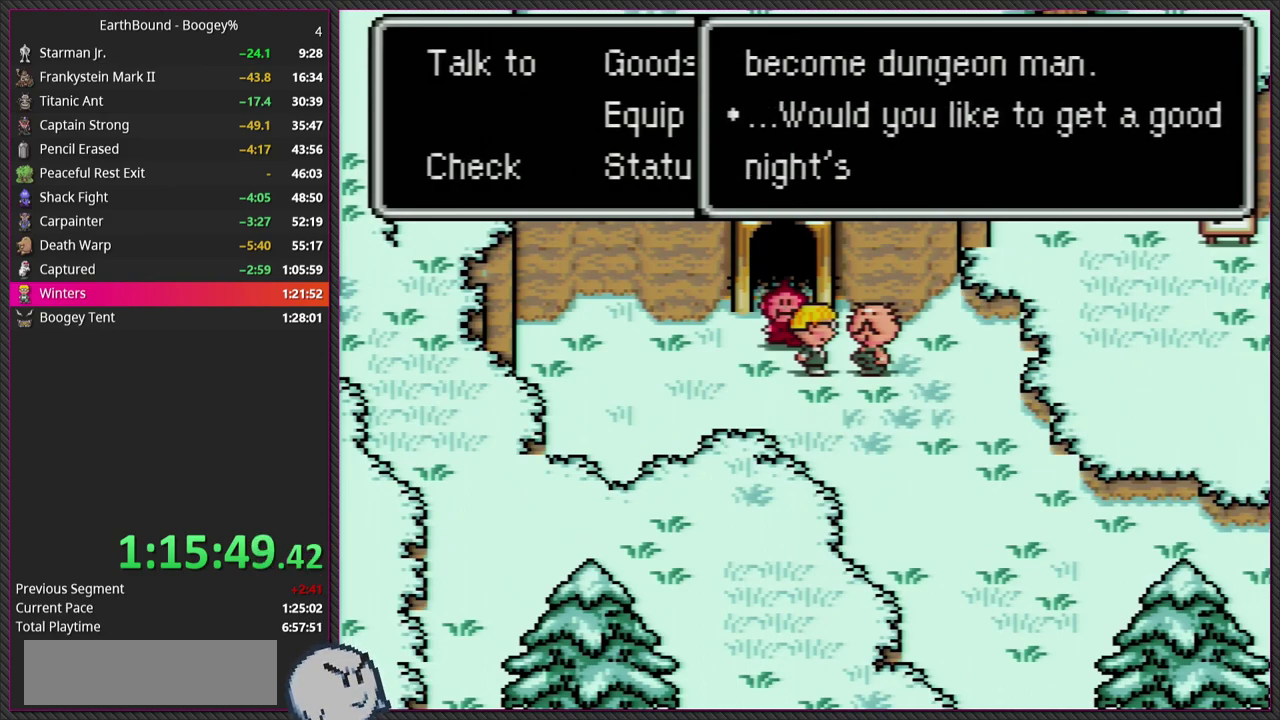
{"buttons": ["CIRCLE"], "events": [[67, "L1", "down"], [83, "CIRCLE", "up"], [183, "CIRCLE", "down"], [200, "L1", "up"], [300, "CIRCLE", "up"], [300, "L1", "down"], [383, "CIRCLE", "down"], [400, "L1", "up"]]}
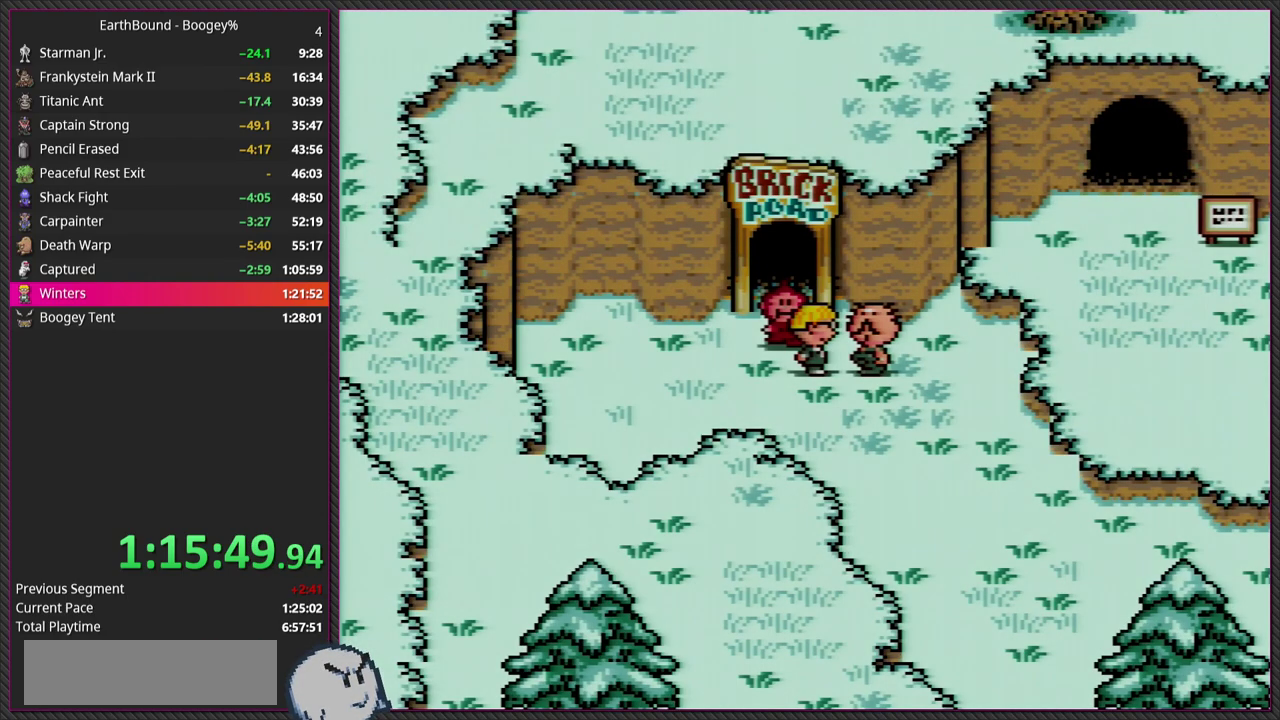
{"buttons": [], "events": [[33, "CIRCLE", "up"], [33, "L1", "down"], [117, "CIRCLE", "down"], [133, "L1", "up"], [250, "CIRCLE", "up"]]}